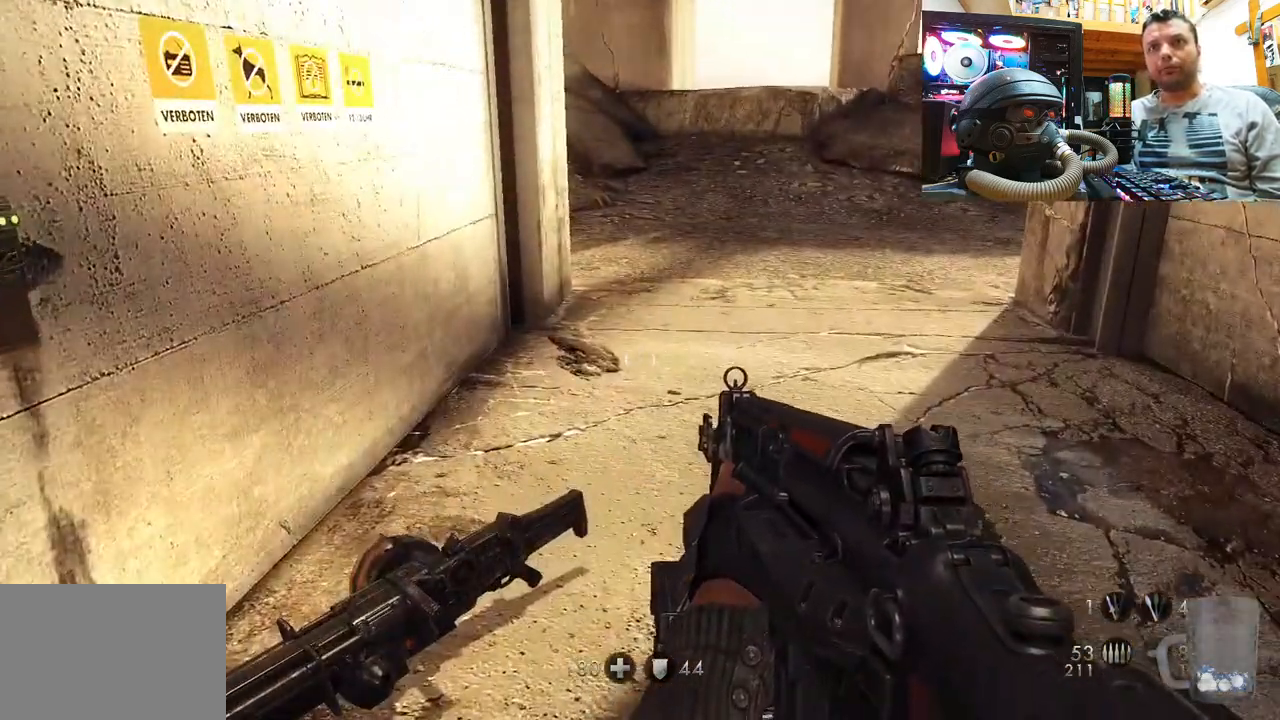
Gameplay with a controller (PlayStation layout); each line is a JSON object with the inputs held at the frame after it. "events" lists button and stick changes between this image and that frame as [ms after this image, input, new state], when the widget could be followed in between. Not read: L1 R1.
{"buttons": [], "left_stick": "up-right", "right_stick": "down-right", "events": [[83, "left_stick", "up"], [183, "left_stick", "up-right"], [200, "right_stick", "center"], [267, "right_stick", "down-right"]]}
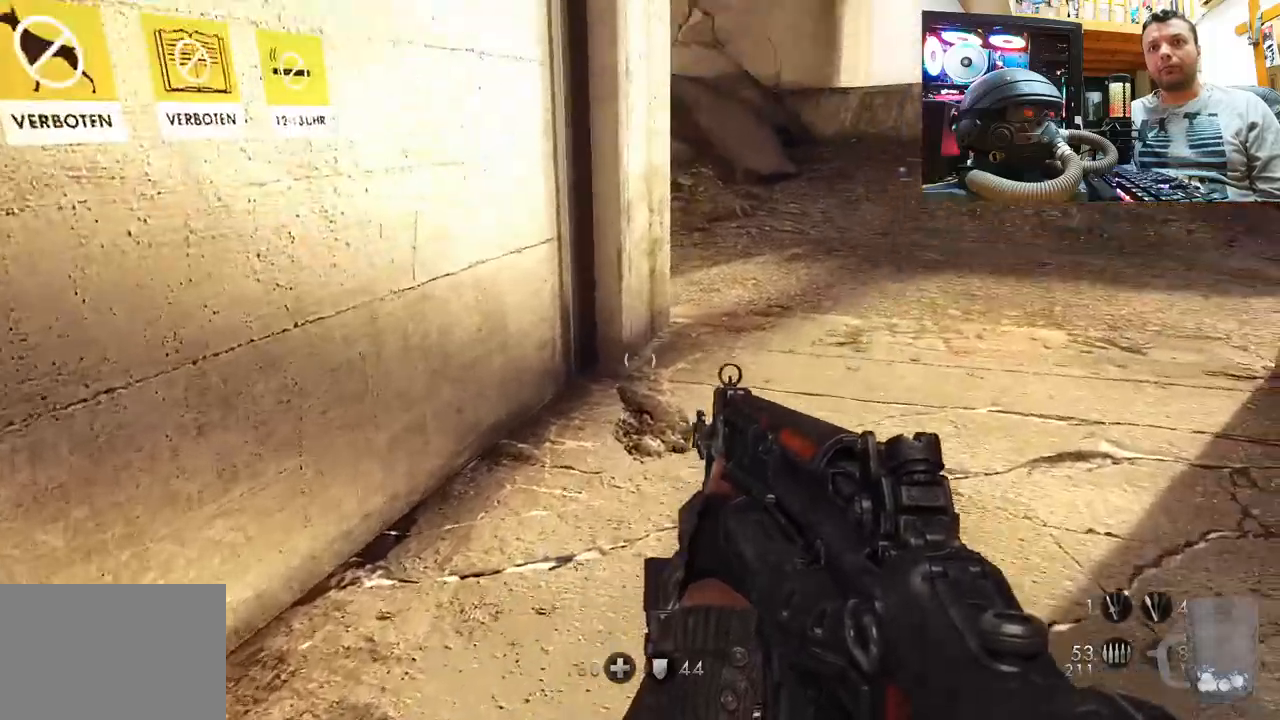
{"buttons": [], "left_stick": "up-right", "right_stick": "down-left", "events": [[83, "right_stick", "center"], [383, "right_stick", "down"], [467, "right_stick", "down-left"]]}
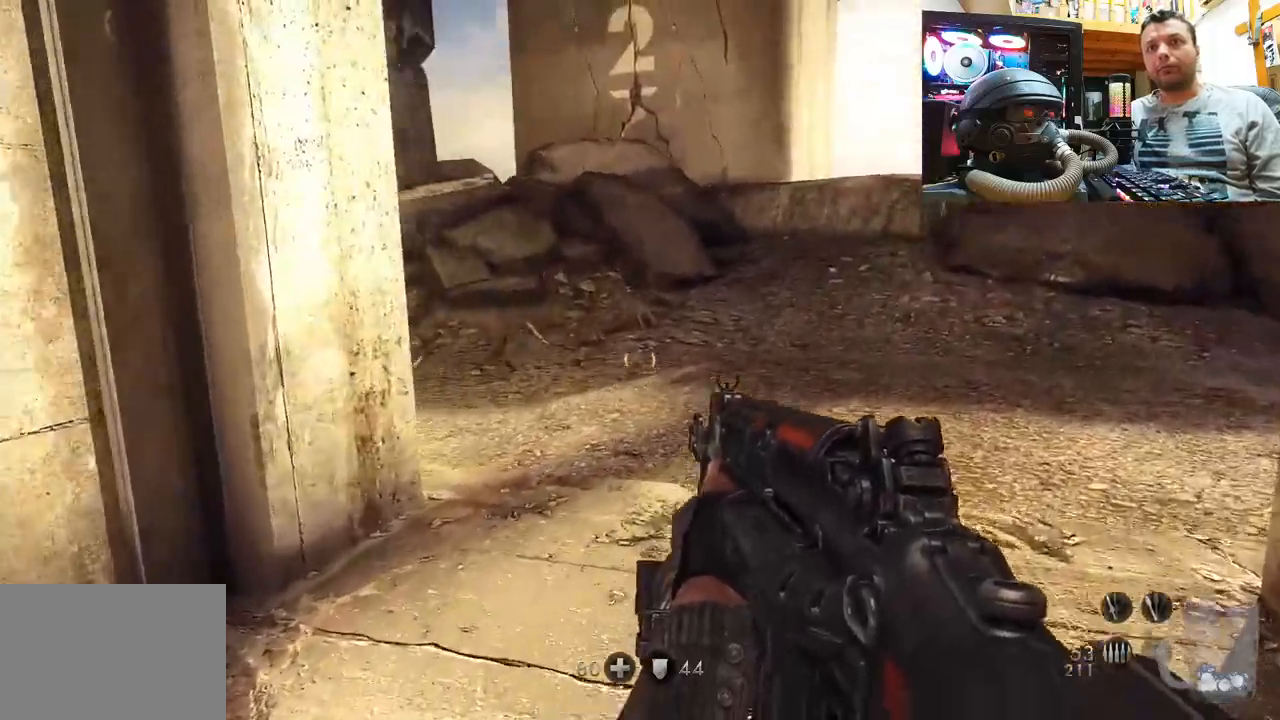
{"buttons": [], "left_stick": "up-right", "right_stick": "left", "events": [[133, "right_stick", "center"], [200, "right_stick", "left"]]}
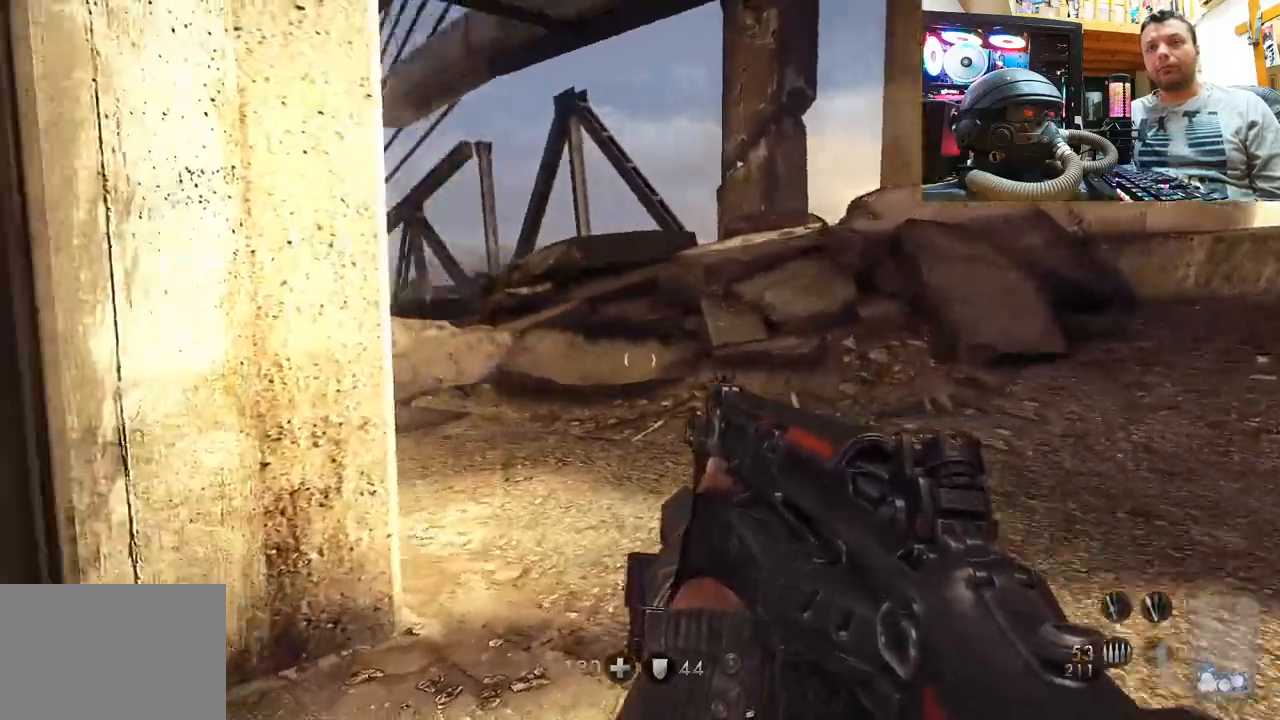
{"buttons": [], "left_stick": "up-right", "right_stick": "left", "events": []}
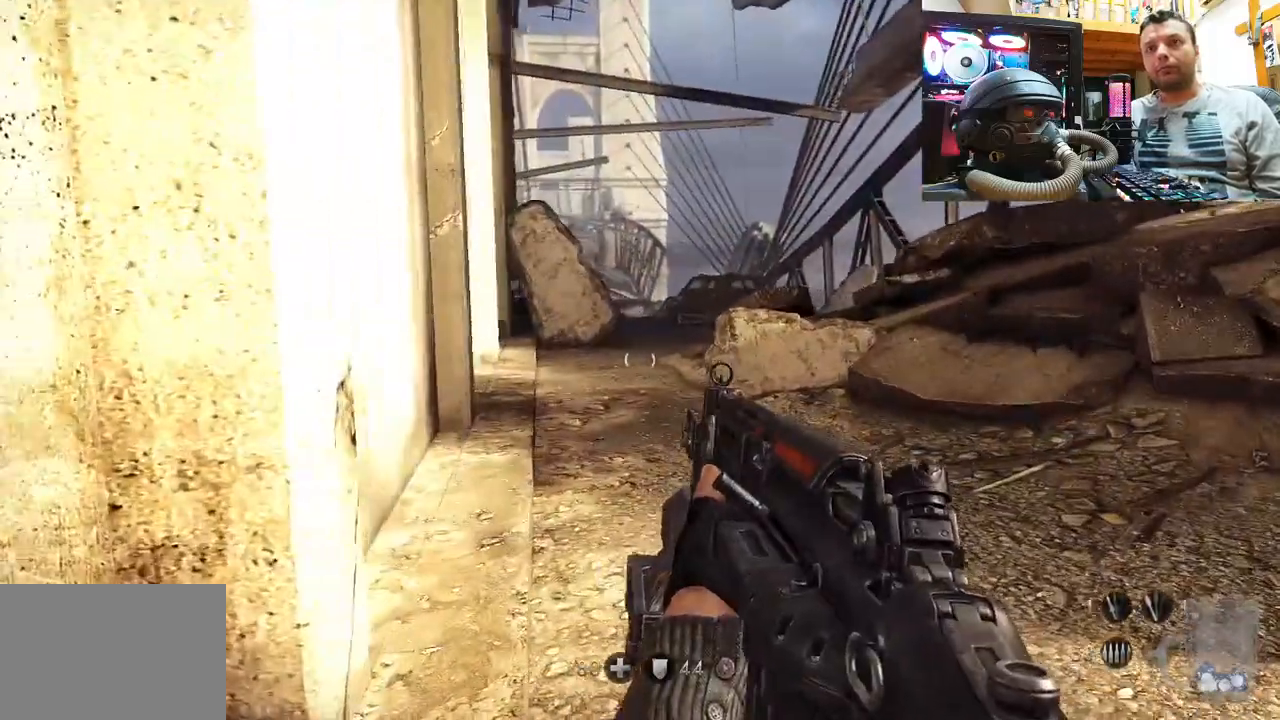
{"buttons": [], "left_stick": "up-right", "right_stick": "center", "events": [[167, "right_stick", "center"]]}
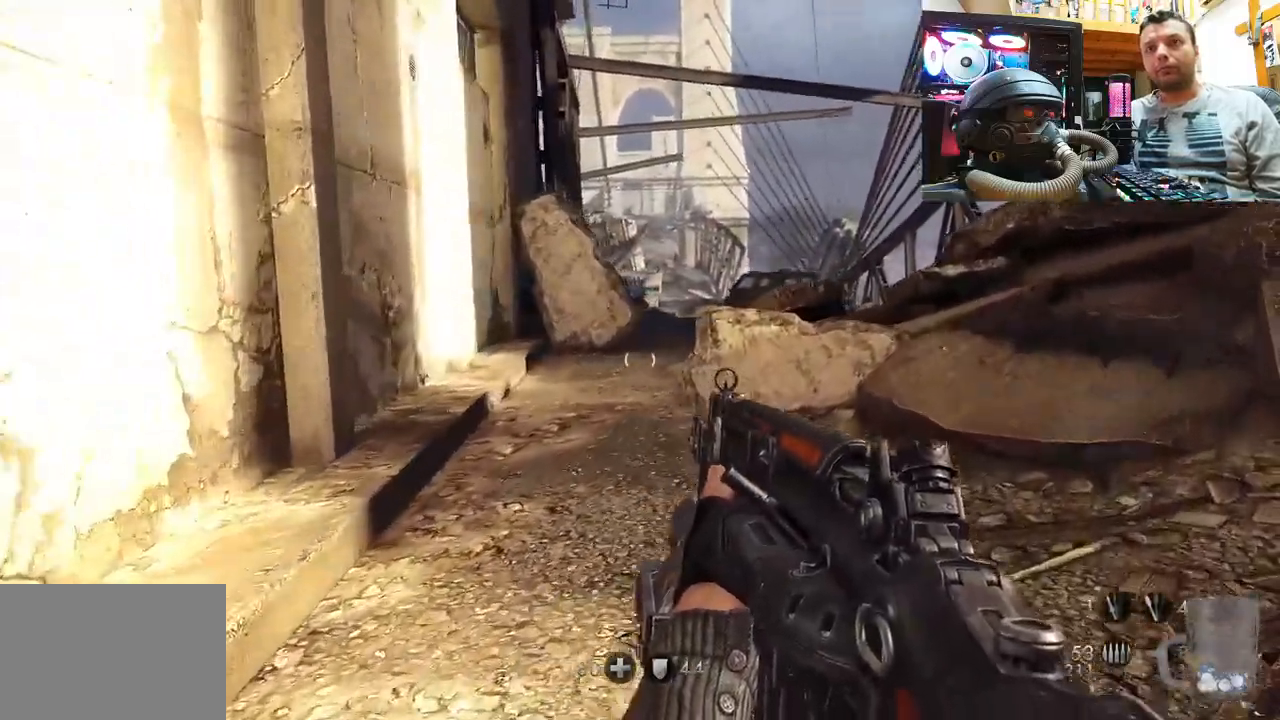
{"buttons": [], "left_stick": "center", "right_stick": "right", "events": [[350, "right_stick", "right"], [450, "left_stick", "center"]]}
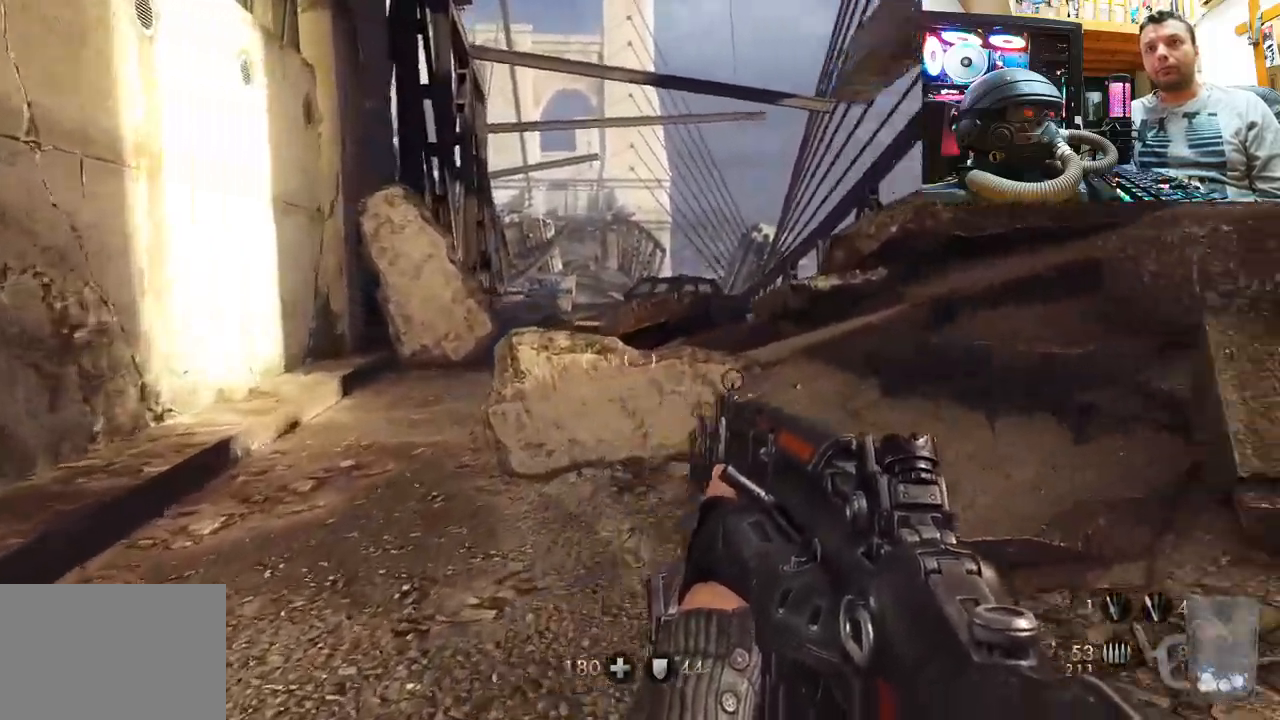
{"buttons": [], "left_stick": "up-left", "right_stick": "right", "events": [[67, "left_stick", "down-left"], [333, "left_stick", "up-left"]]}
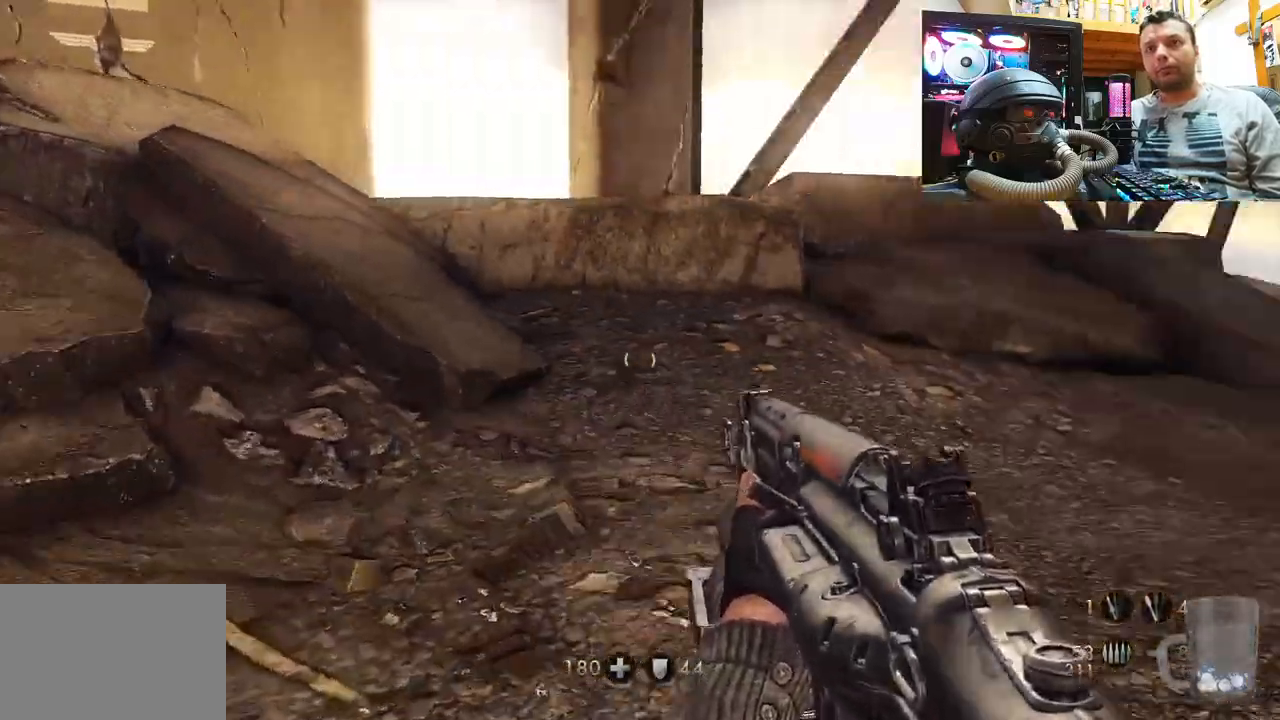
{"buttons": [], "left_stick": "up-left", "right_stick": "right", "events": []}
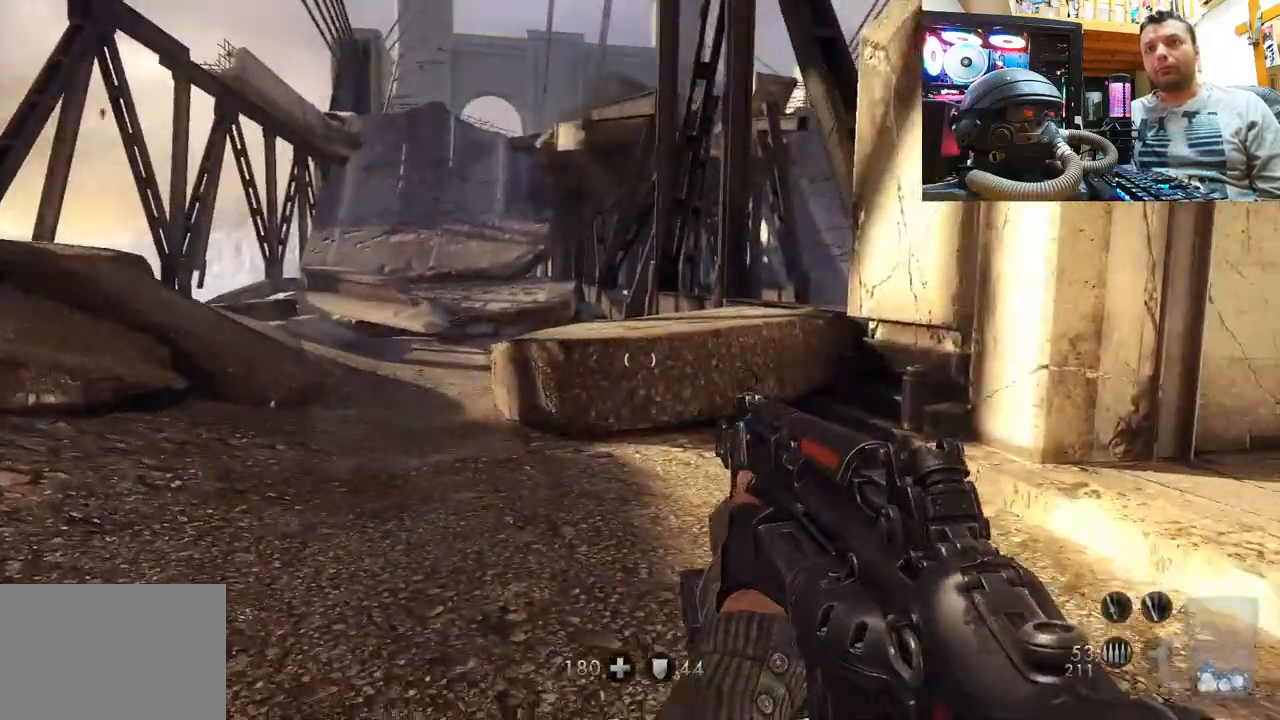
{"buttons": [], "left_stick": "up", "right_stick": "right", "events": [[133, "right_stick", "center"], [300, "right_stick", "right"], [333, "left_stick", "up"]]}
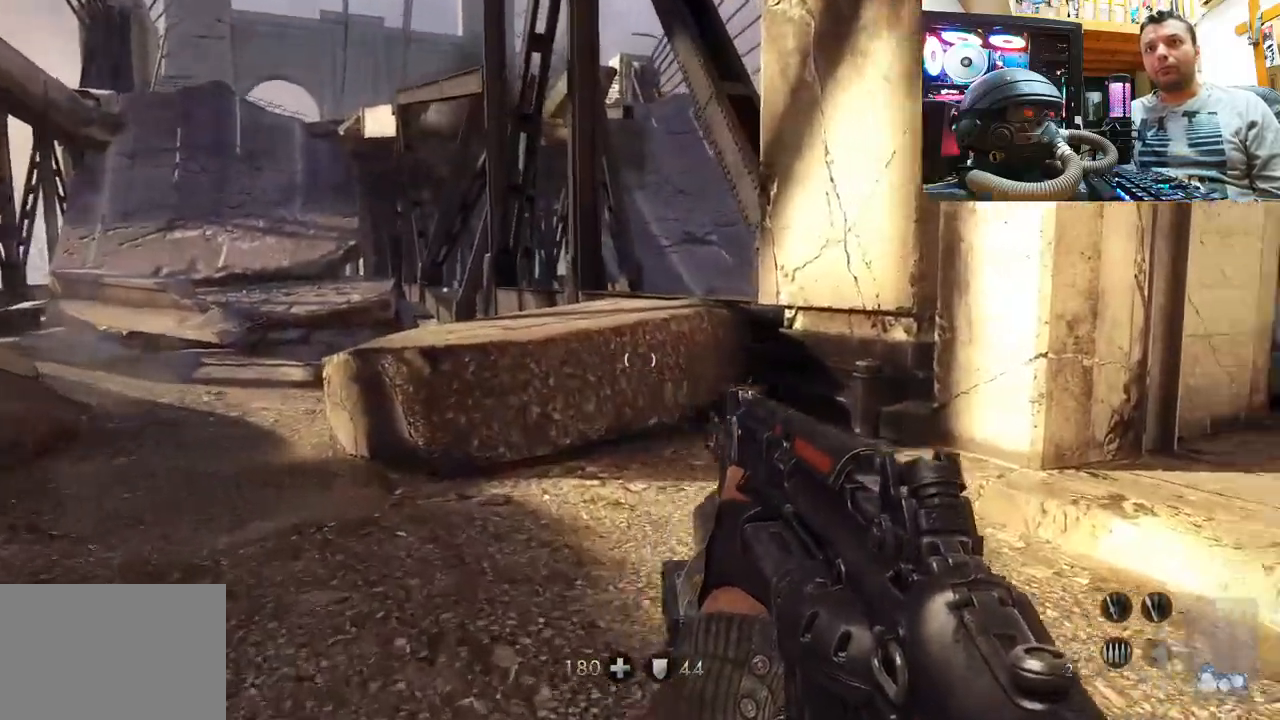
{"buttons": [], "left_stick": "up", "right_stick": "up-right", "events": [[133, "right_stick", "center"], [367, "right_stick", "up"], [417, "right_stick", "up-right"]]}
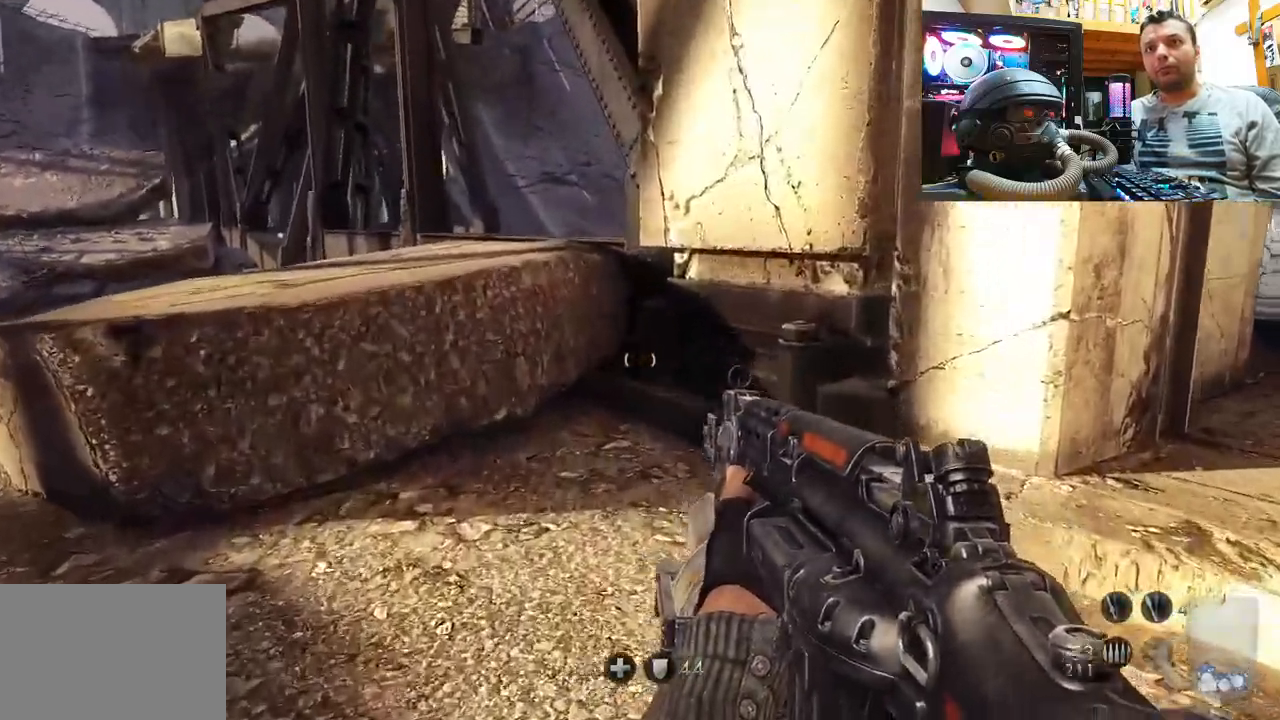
{"buttons": [], "left_stick": "up", "right_stick": "center", "events": [[167, "right_stick", "center"]]}
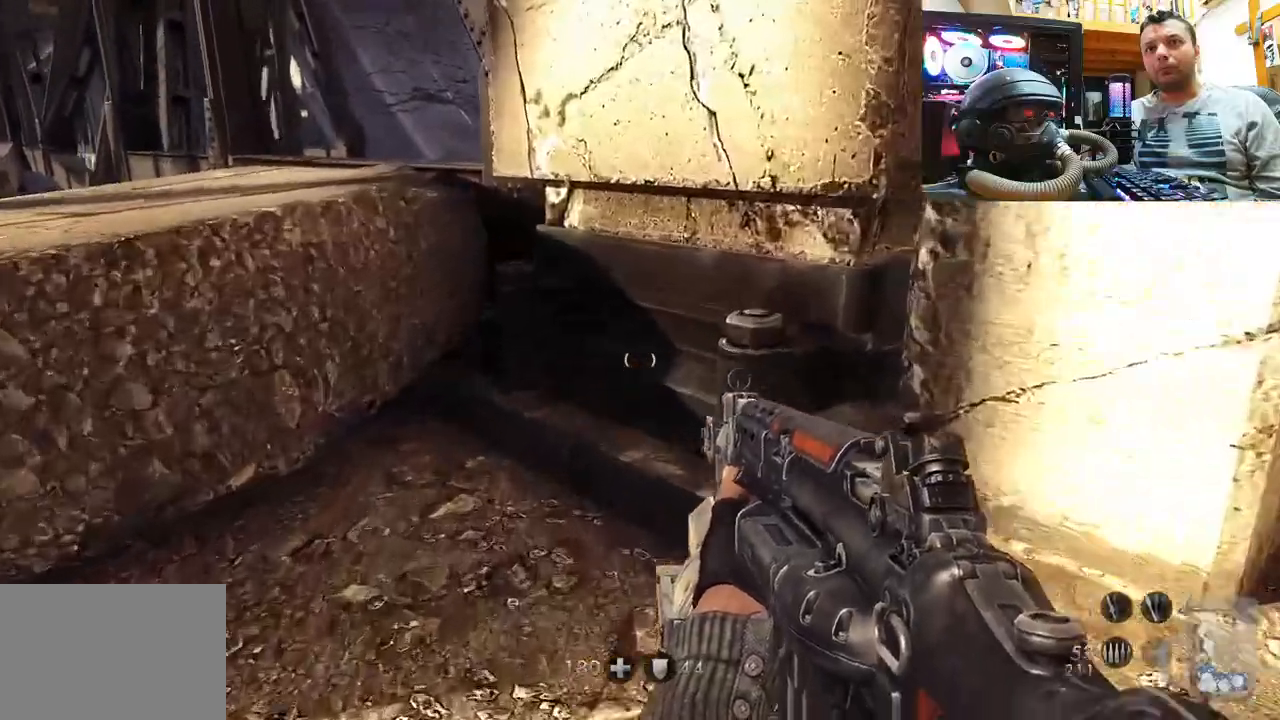
{"buttons": ["CROSS"], "left_stick": "up", "right_stick": "center", "events": [[17, "right_stick", "left"], [50, "left_stick", "left"], [250, "right_stick", "center"], [333, "left_stick", "up"], [400, "CROSS", "down"]]}
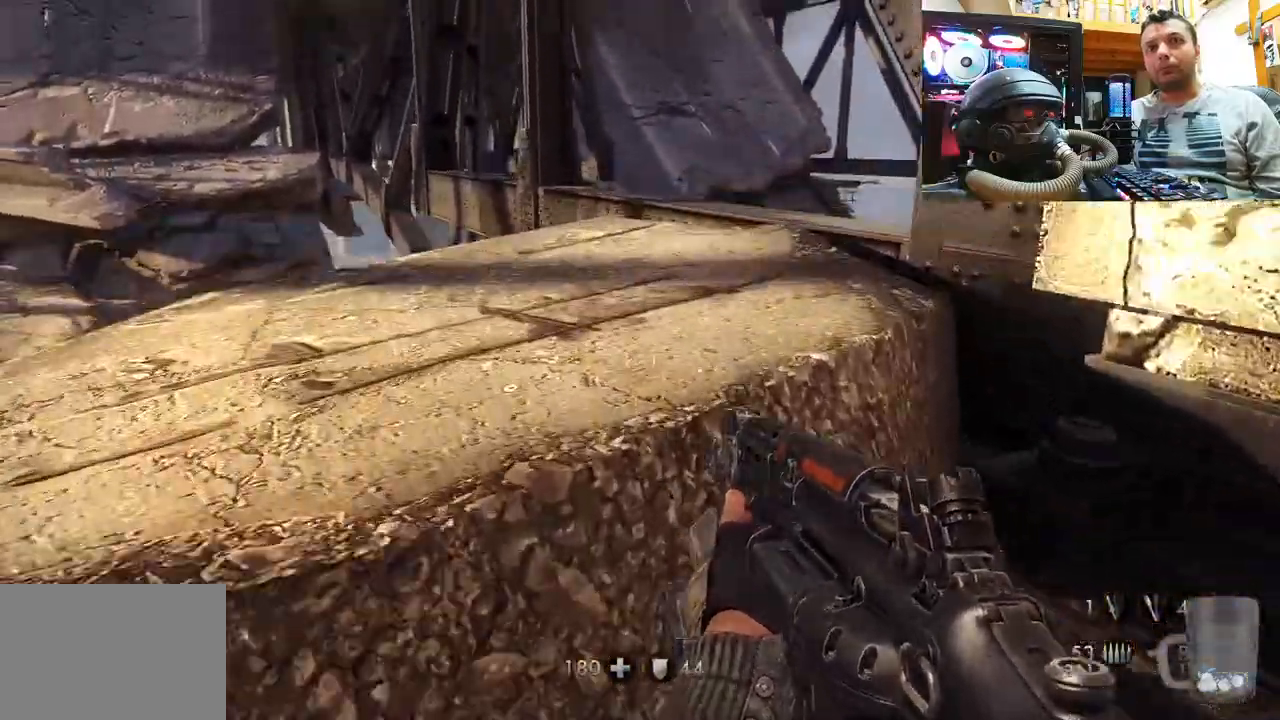
{"buttons": [], "left_stick": "up", "right_stick": "center", "events": [[267, "CROSS", "up"]]}
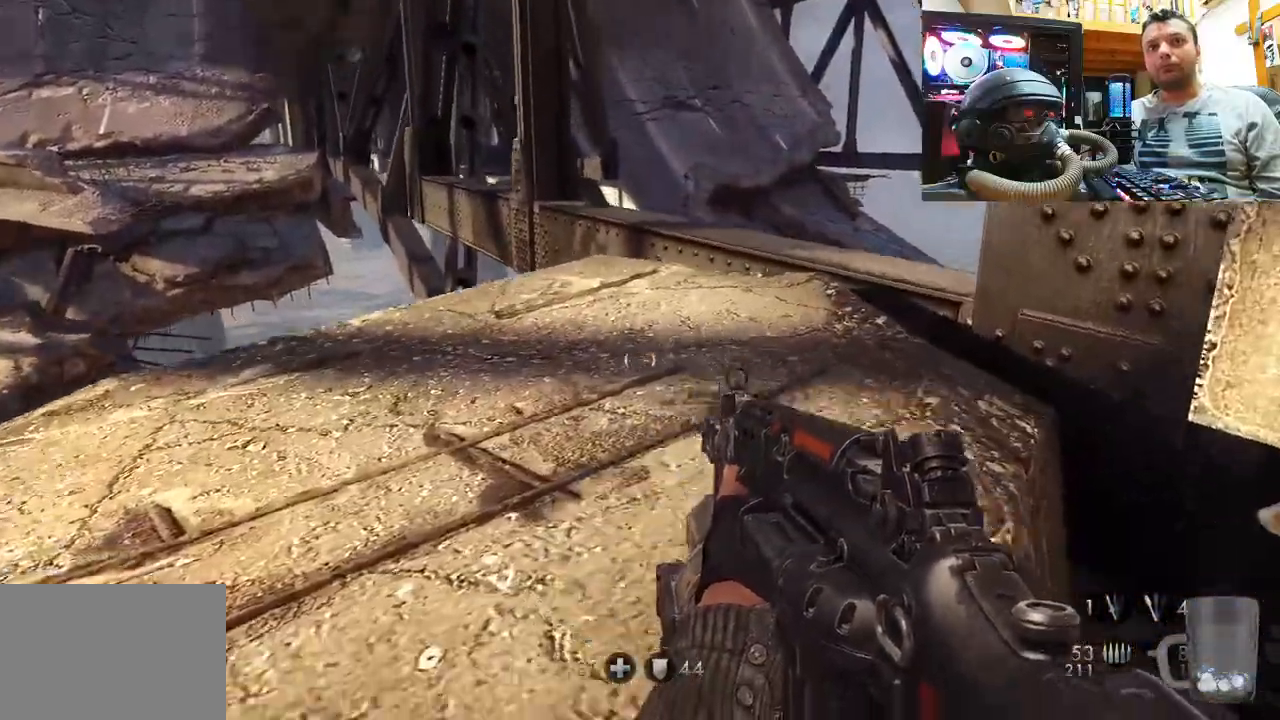
{"buttons": [], "left_stick": "down-left", "right_stick": "center", "events": [[50, "right_stick", "up-left"], [117, "left_stick", "down-left"], [283, "right_stick", "left"], [383, "right_stick", "center"]]}
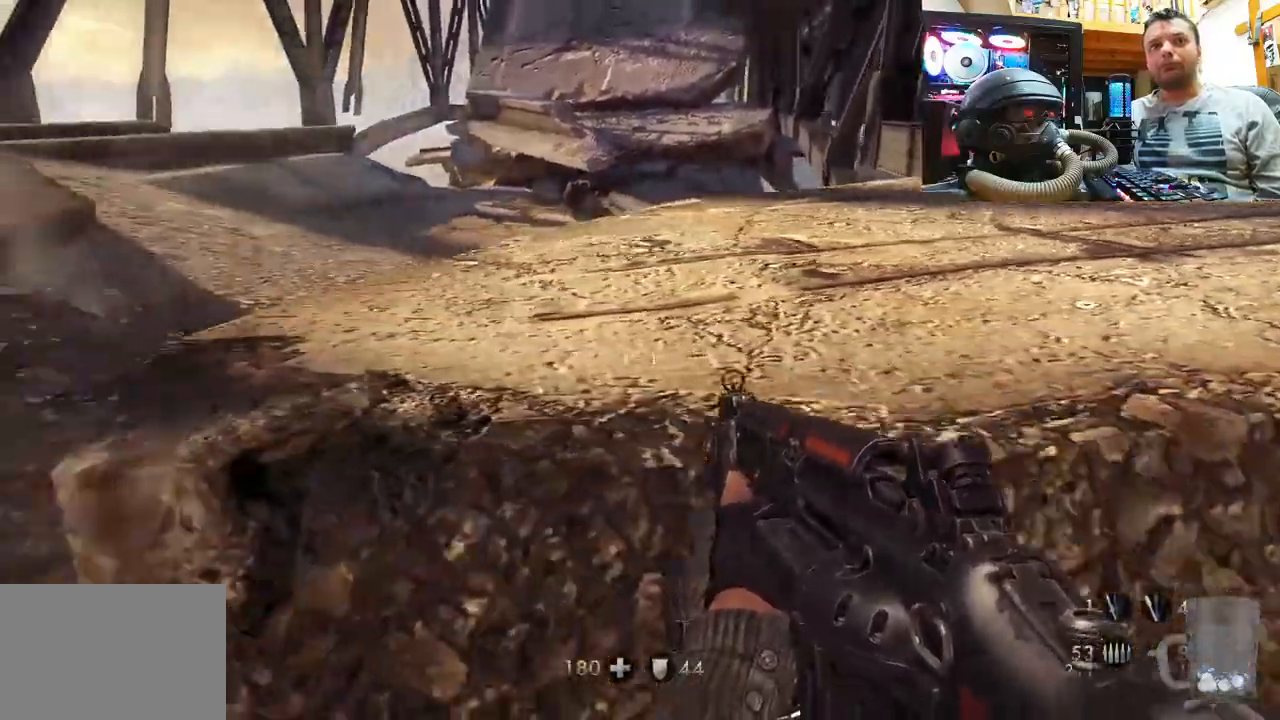
{"buttons": [], "left_stick": "up-left", "right_stick": "center", "events": [[100, "right_stick", "right"], [117, "left_stick", "up-left"], [417, "right_stick", "center"]]}
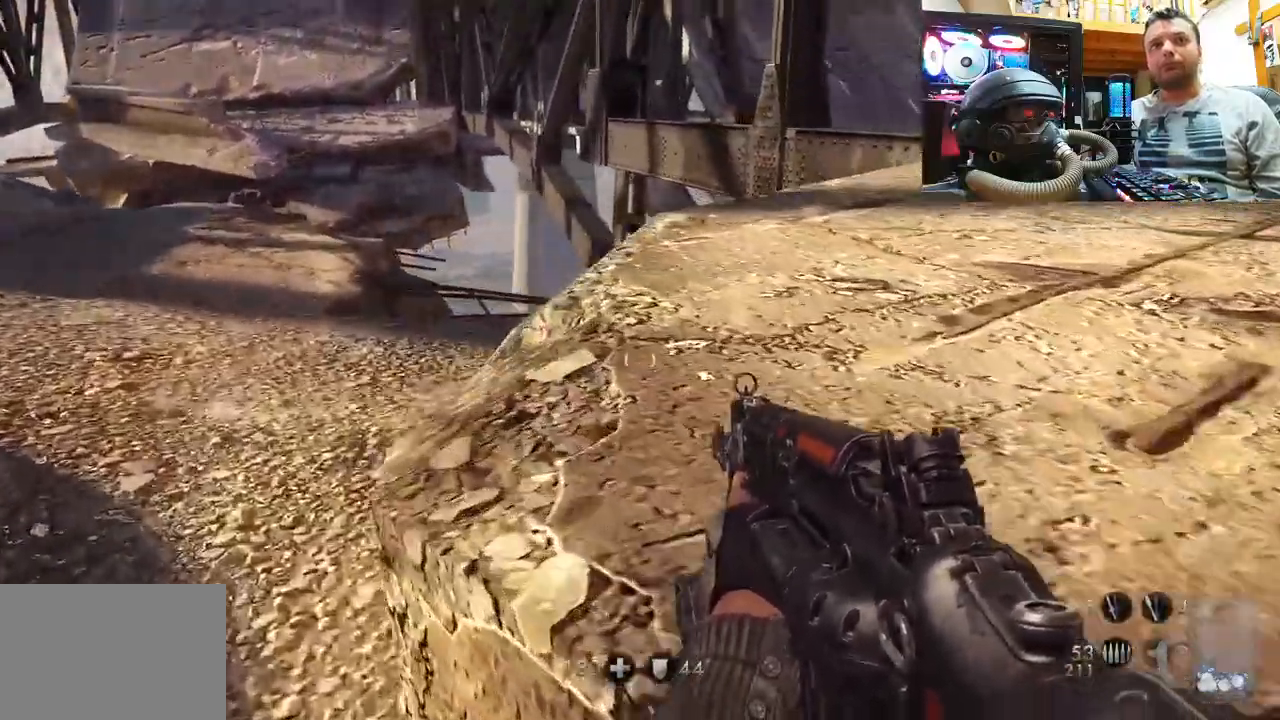
{"buttons": [], "left_stick": "up-left", "right_stick": "right", "events": [[100, "right_stick", "right"]]}
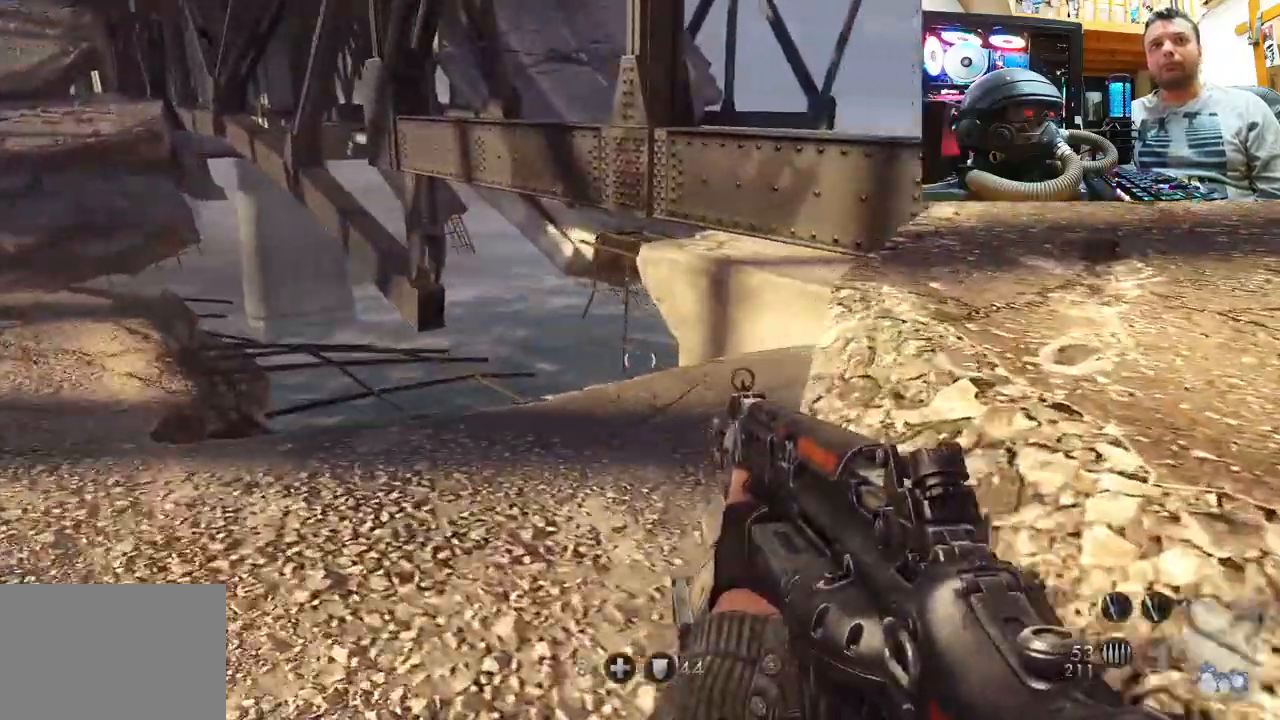
{"buttons": [], "left_stick": "down-right", "right_stick": "down-right", "events": [[150, "right_stick", "center"], [217, "left_stick", "center"], [333, "right_stick", "right"], [383, "left_stick", "down-right"], [417, "right_stick", "down-right"]]}
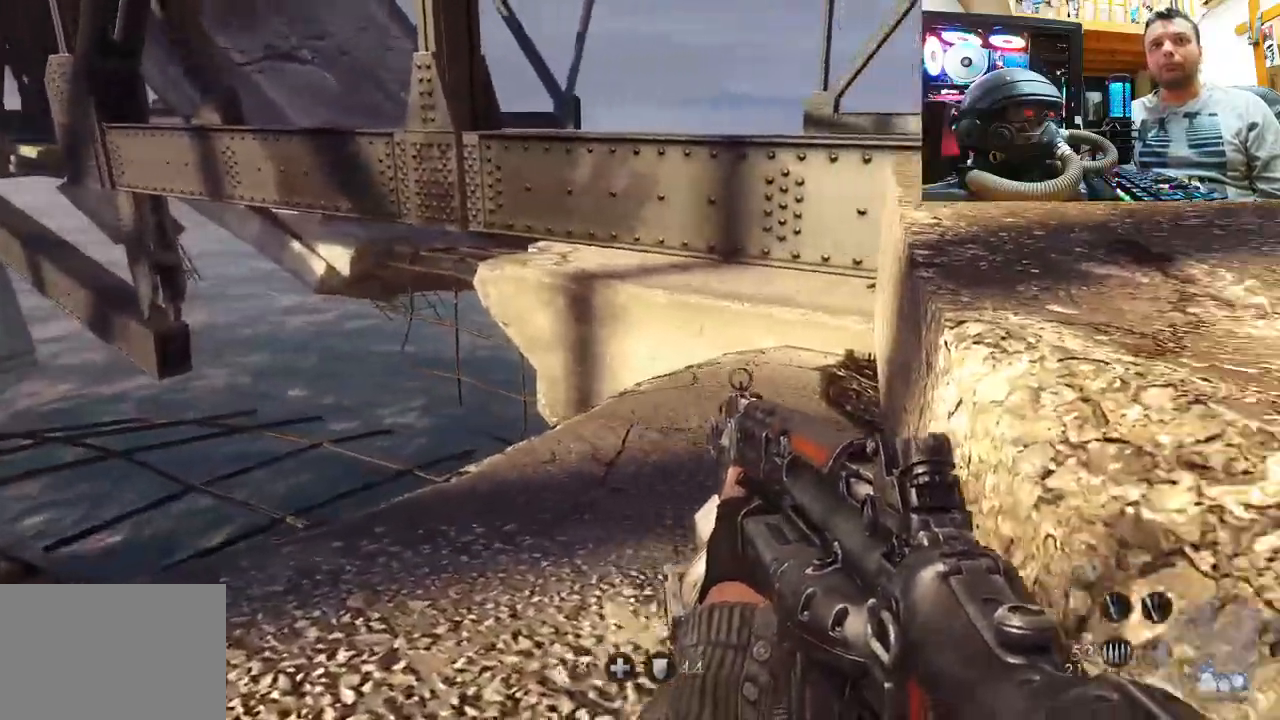
{"buttons": [], "left_stick": "up-right", "right_stick": "center", "events": [[83, "left_stick", "right"], [233, "left_stick", "up-right"], [417, "right_stick", "center"]]}
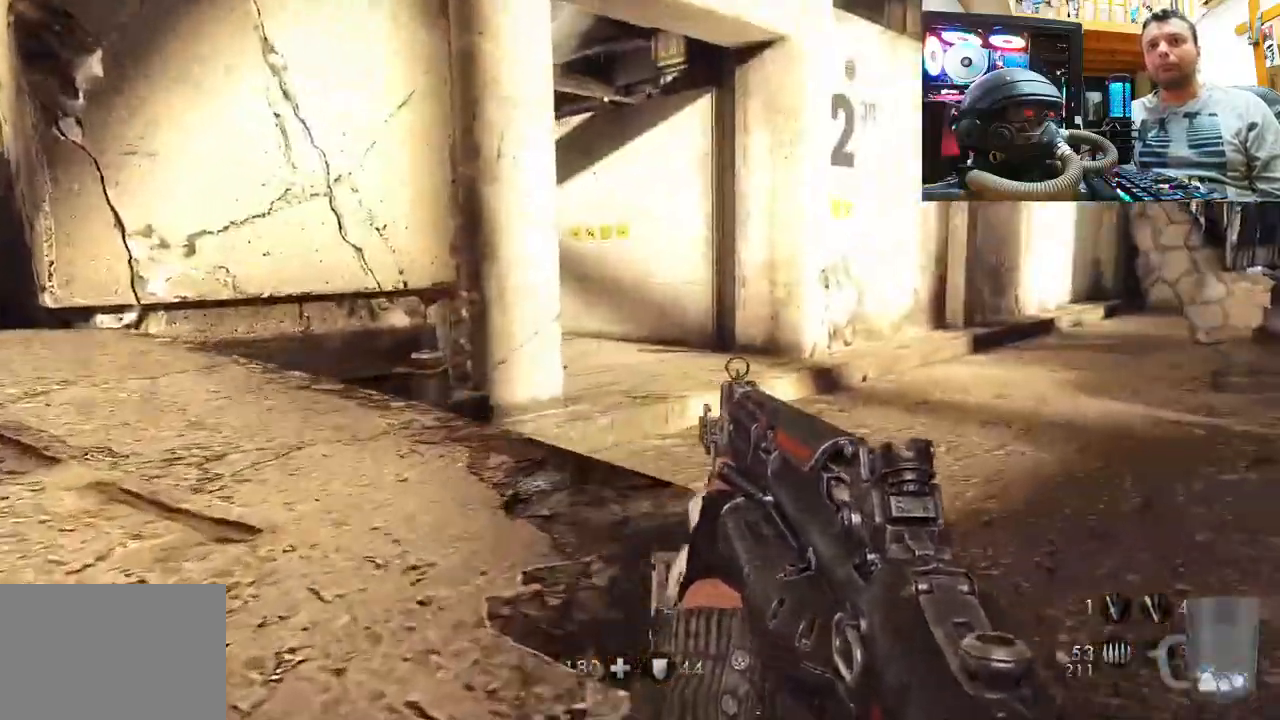
{"buttons": [], "left_stick": "up-right", "right_stick": "center", "events": [[100, "right_stick", "down-right"], [483, "right_stick", "center"]]}
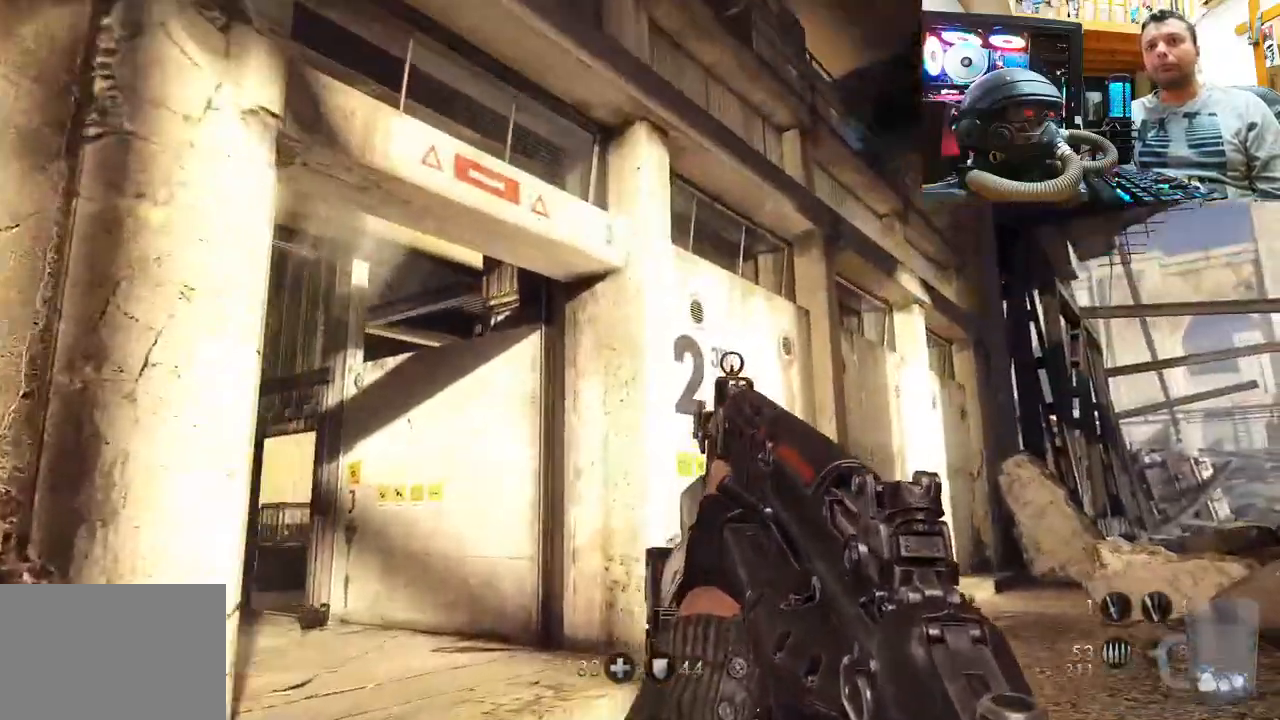
{"buttons": [], "left_stick": "up-right", "right_stick": "up-left", "events": [[317, "right_stick", "left"], [500, "right_stick", "up-left"]]}
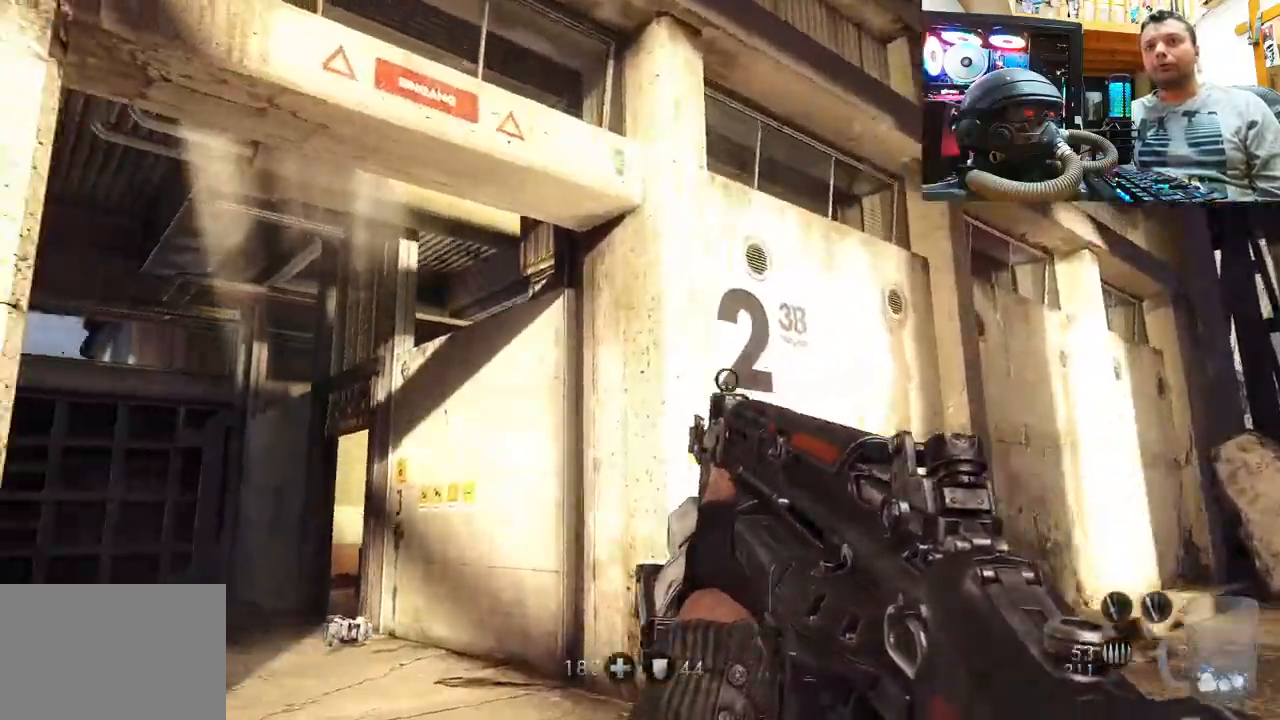
{"buttons": [], "left_stick": "up-left", "right_stick": "left", "events": [[17, "left_stick", "up"], [83, "L3", "down"], [233, "right_stick", "center"], [333, "left_stick", "up-left"], [350, "L3", "up"], [450, "right_stick", "left"]]}
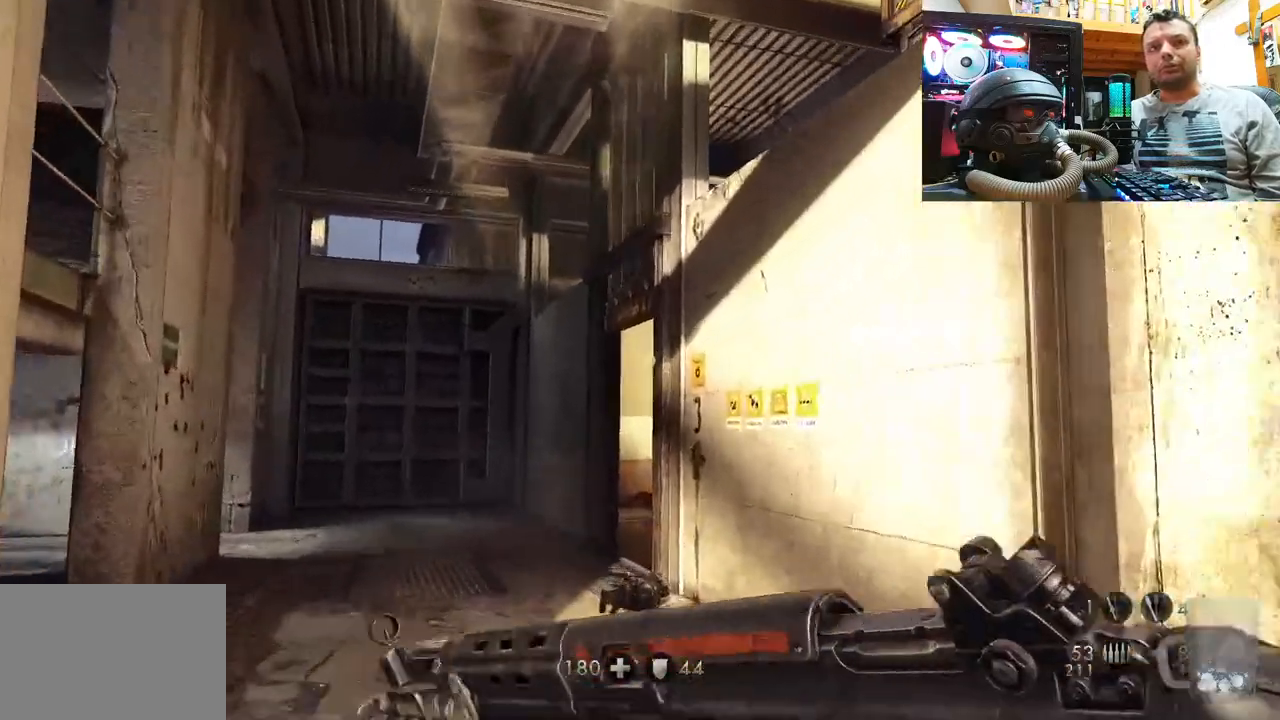
{"buttons": [], "left_stick": "up", "right_stick": "right", "events": [[67, "right_stick", "up-left"], [183, "right_stick", "center"], [333, "left_stick", "center"], [433, "left_stick", "up"], [483, "right_stick", "right"]]}
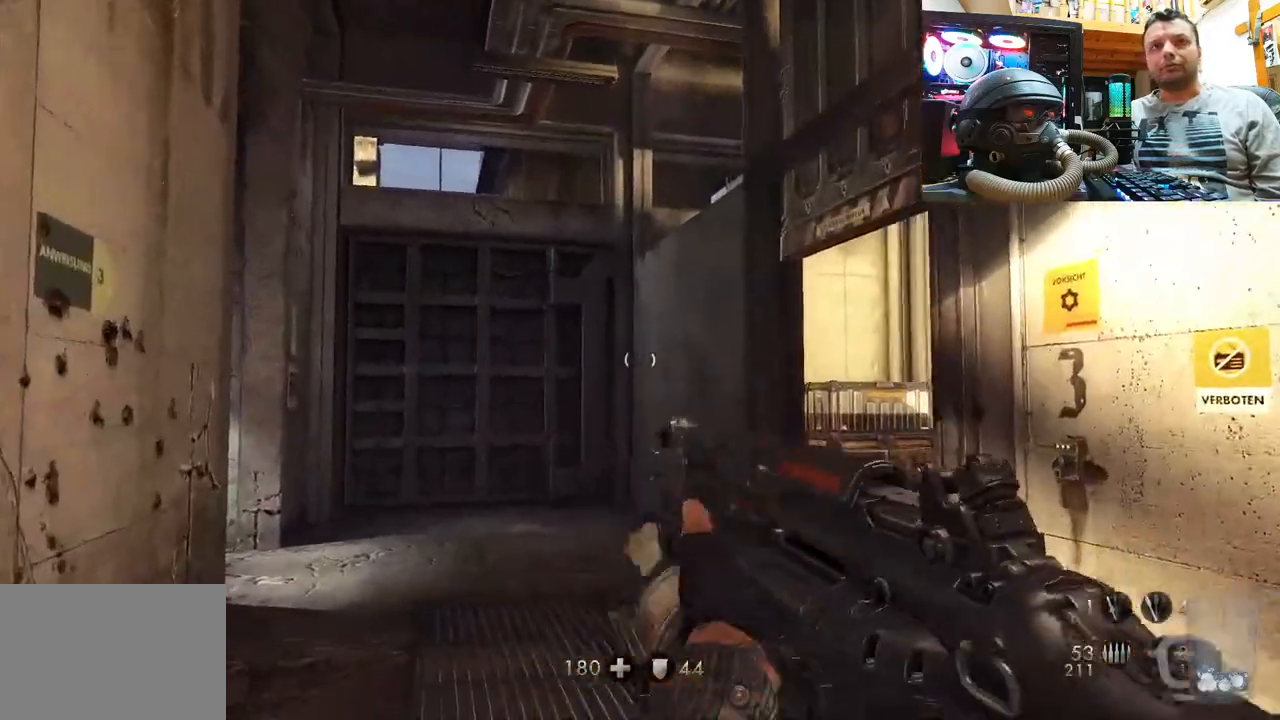
{"buttons": [], "left_stick": "up-left", "right_stick": "right", "events": [[150, "left_stick", "up-left"], [283, "right_stick", "center"], [350, "right_stick", "right"]]}
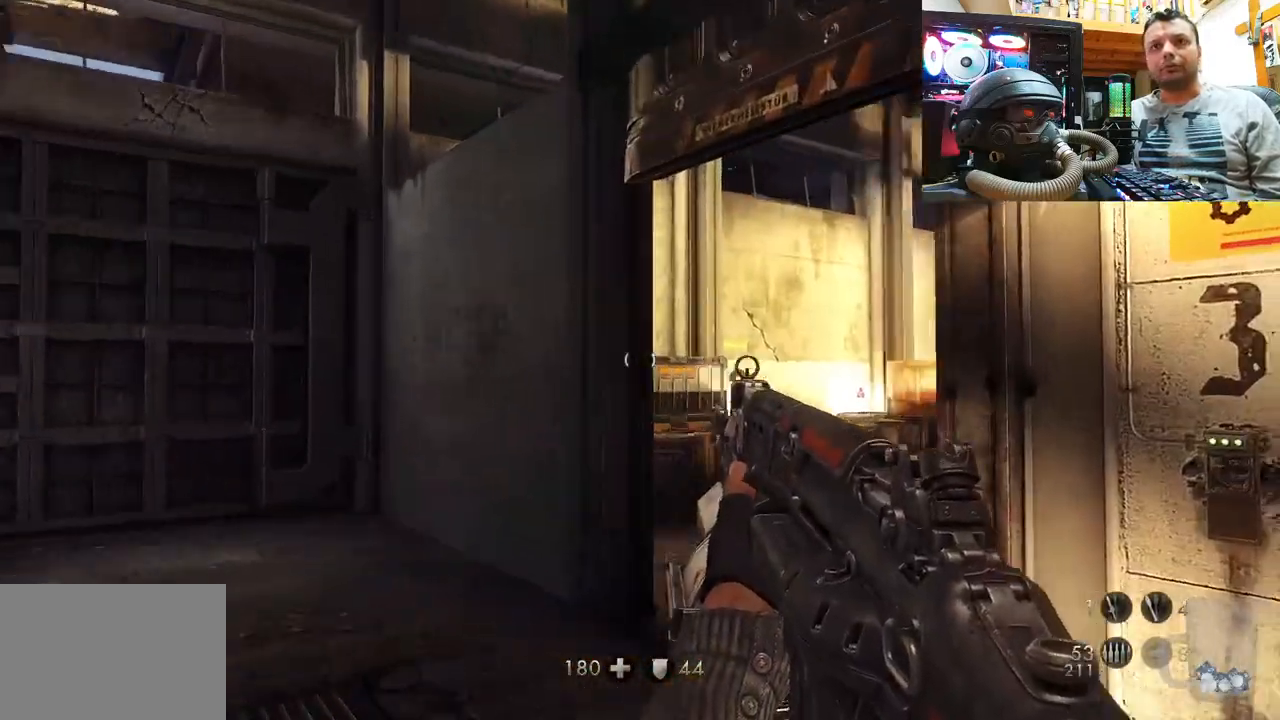
{"buttons": [], "left_stick": "up", "right_stick": "down-right", "events": [[133, "right_stick", "up-right"], [283, "right_stick", "center"], [400, "right_stick", "down-right"], [500, "left_stick", "up"]]}
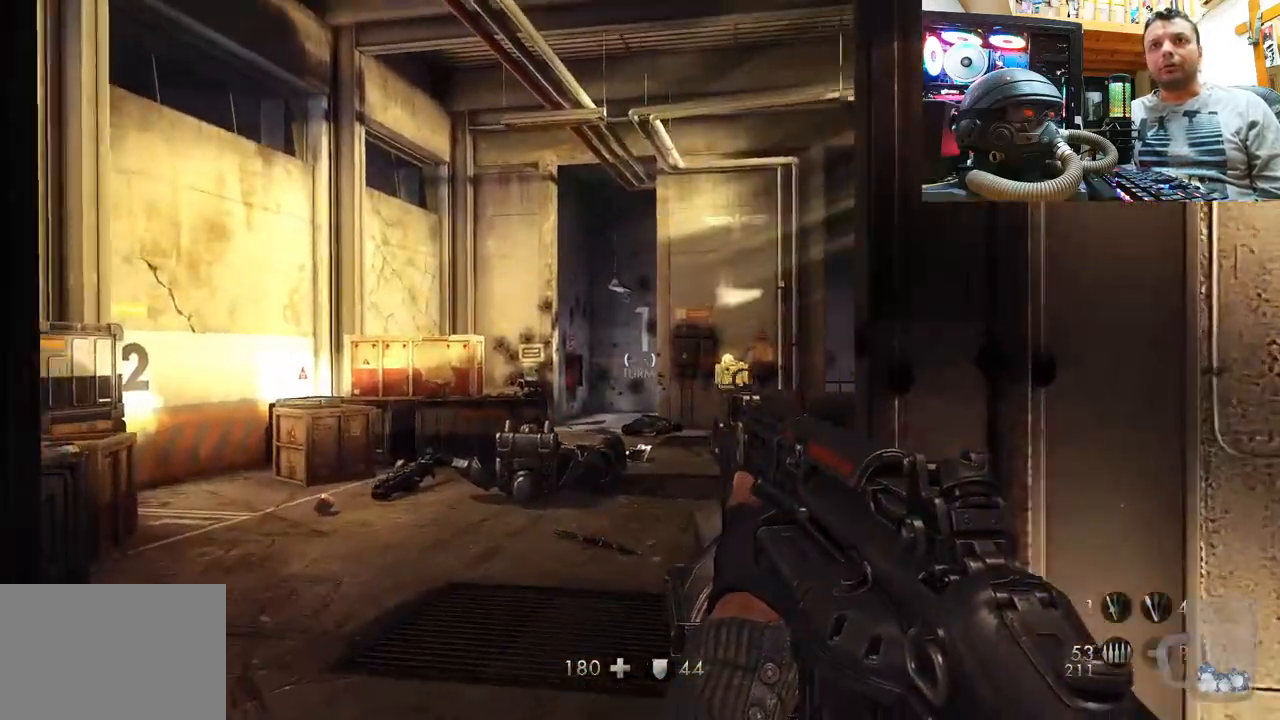
{"buttons": [], "left_stick": "up-right", "right_stick": "down-left", "events": [[200, "right_stick", "down-left"], [383, "left_stick", "up-right"]]}
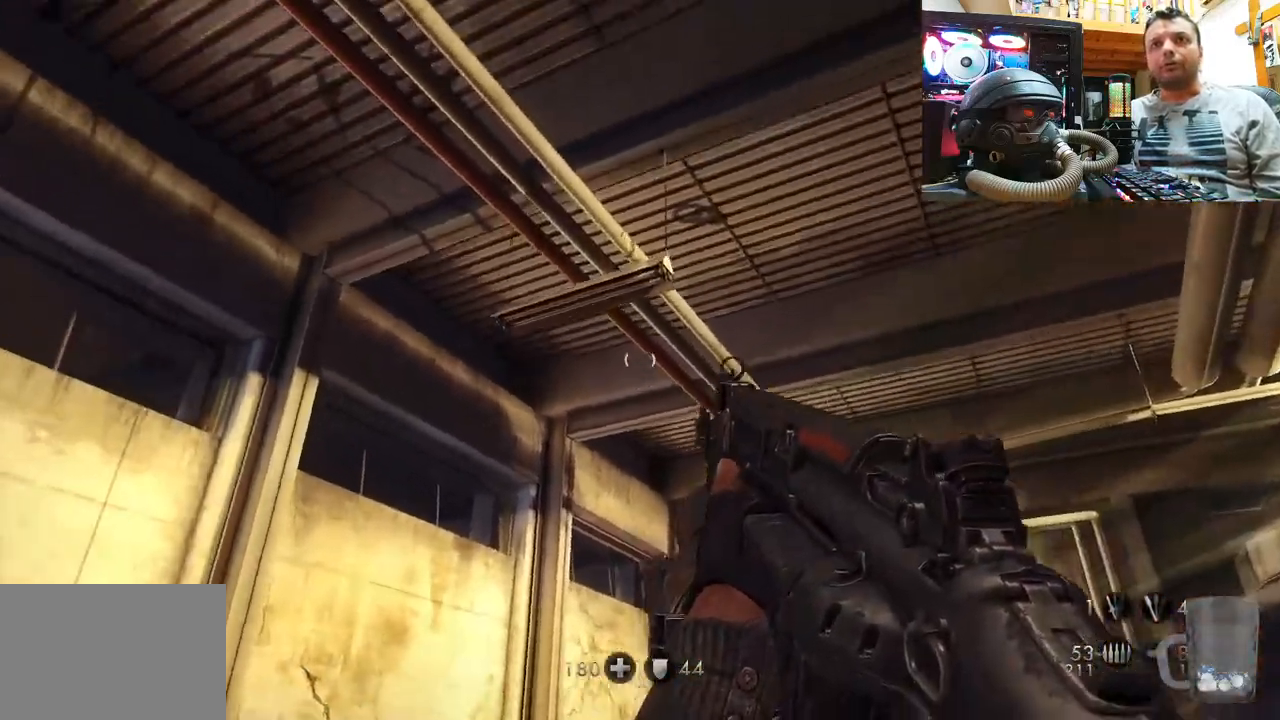
{"buttons": [], "left_stick": "down-left", "right_stick": "up-right", "events": [[17, "left_stick", "center"], [183, "right_stick", "up-left"], [300, "right_stick", "up-right"], [417, "left_stick", "down-left"]]}
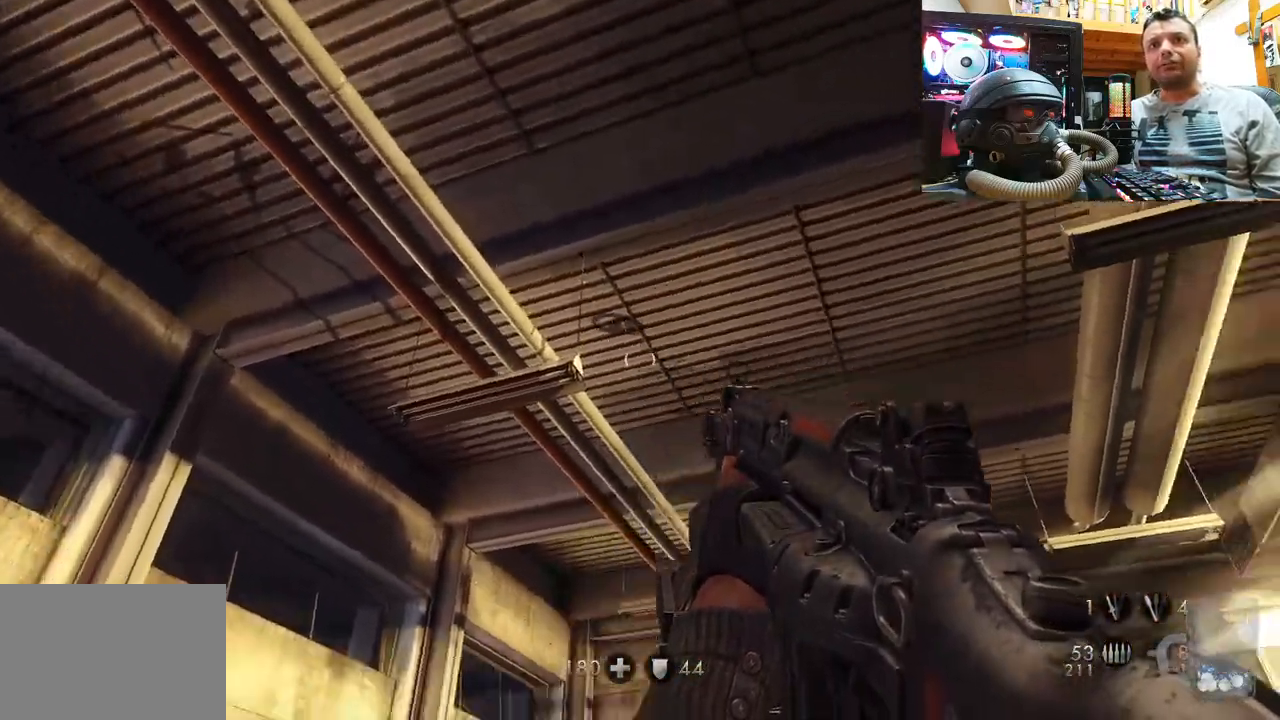
{"buttons": [], "left_stick": "center", "right_stick": "center", "events": [[300, "left_stick", "down"], [400, "left_stick", "center"], [450, "right_stick", "center"]]}
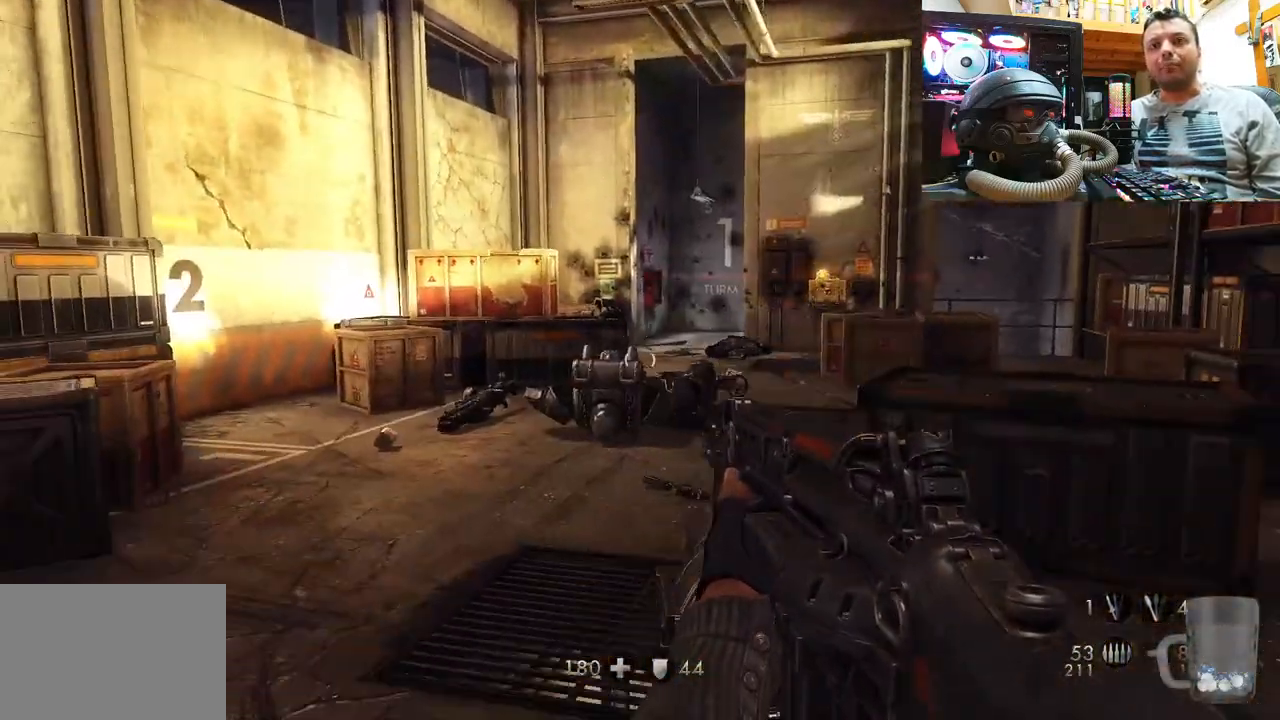
{"buttons": [], "left_stick": "center", "right_stick": "center", "events": [[117, "left_stick", "up"], [450, "left_stick", "center"]]}
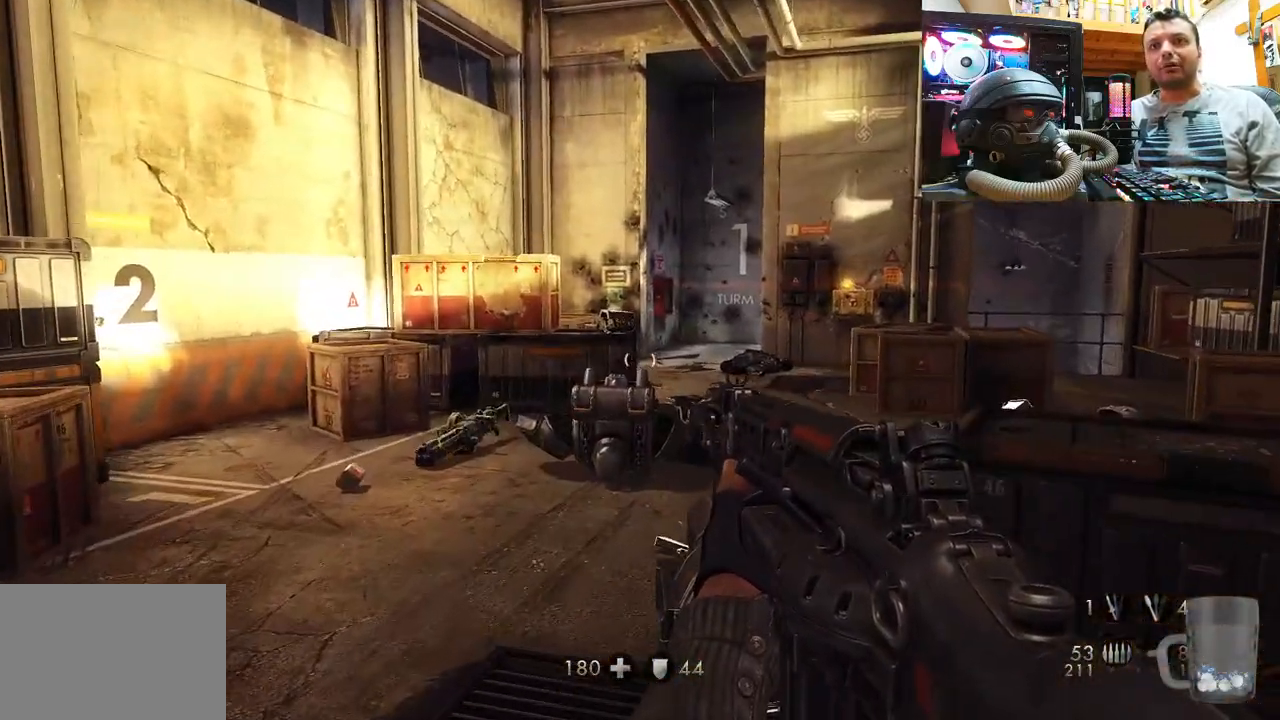
{"buttons": [], "left_stick": "down-left", "right_stick": "down-right", "events": [[200, "right_stick", "right"], [300, "left_stick", "down-left"], [317, "right_stick", "down-right"]]}
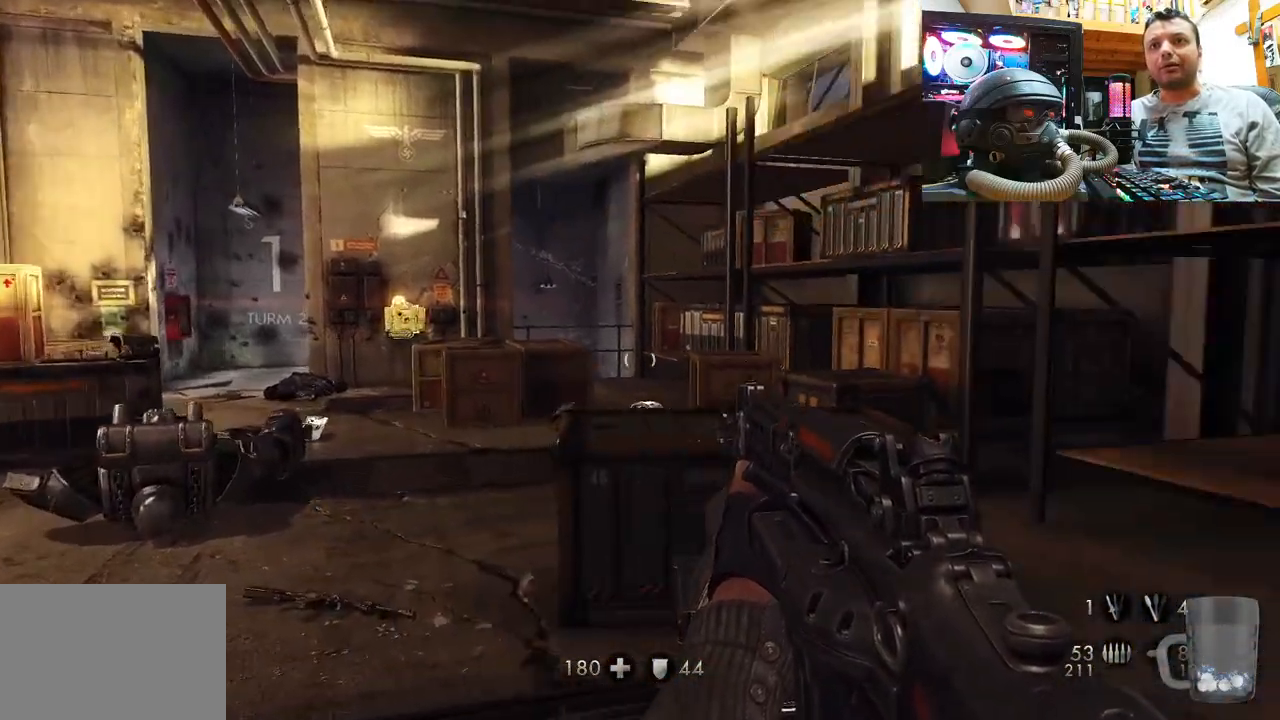
{"buttons": [], "left_stick": "down-left", "right_stick": "down-right", "events": [[233, "right_stick", "center"], [333, "right_stick", "right"], [400, "right_stick", "down-right"]]}